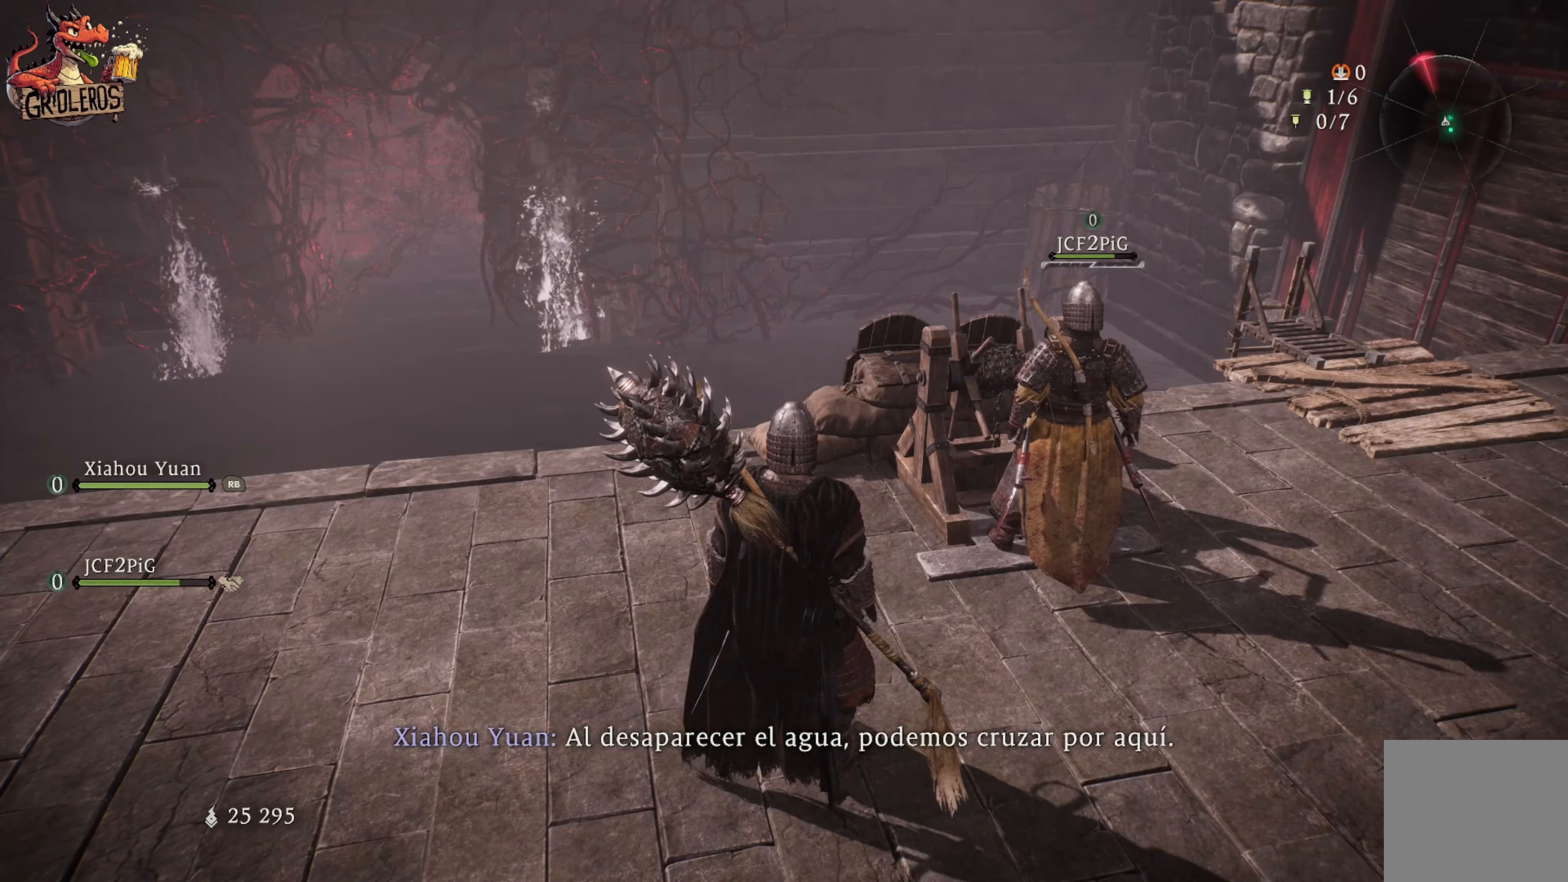
Gameplay with a controller (Xbox layout); each line is a JSON object with the inputs held at the frame after it (dt_ms = milliseconds from this image to that frame). "events" lists button and stick changes between this image and that frame as [ms after this image, input, new state], when the widget could be followed in between.
{"dt_ms": 433, "buttons": [], "left_stick": "center", "right_stick": "center", "events": []}
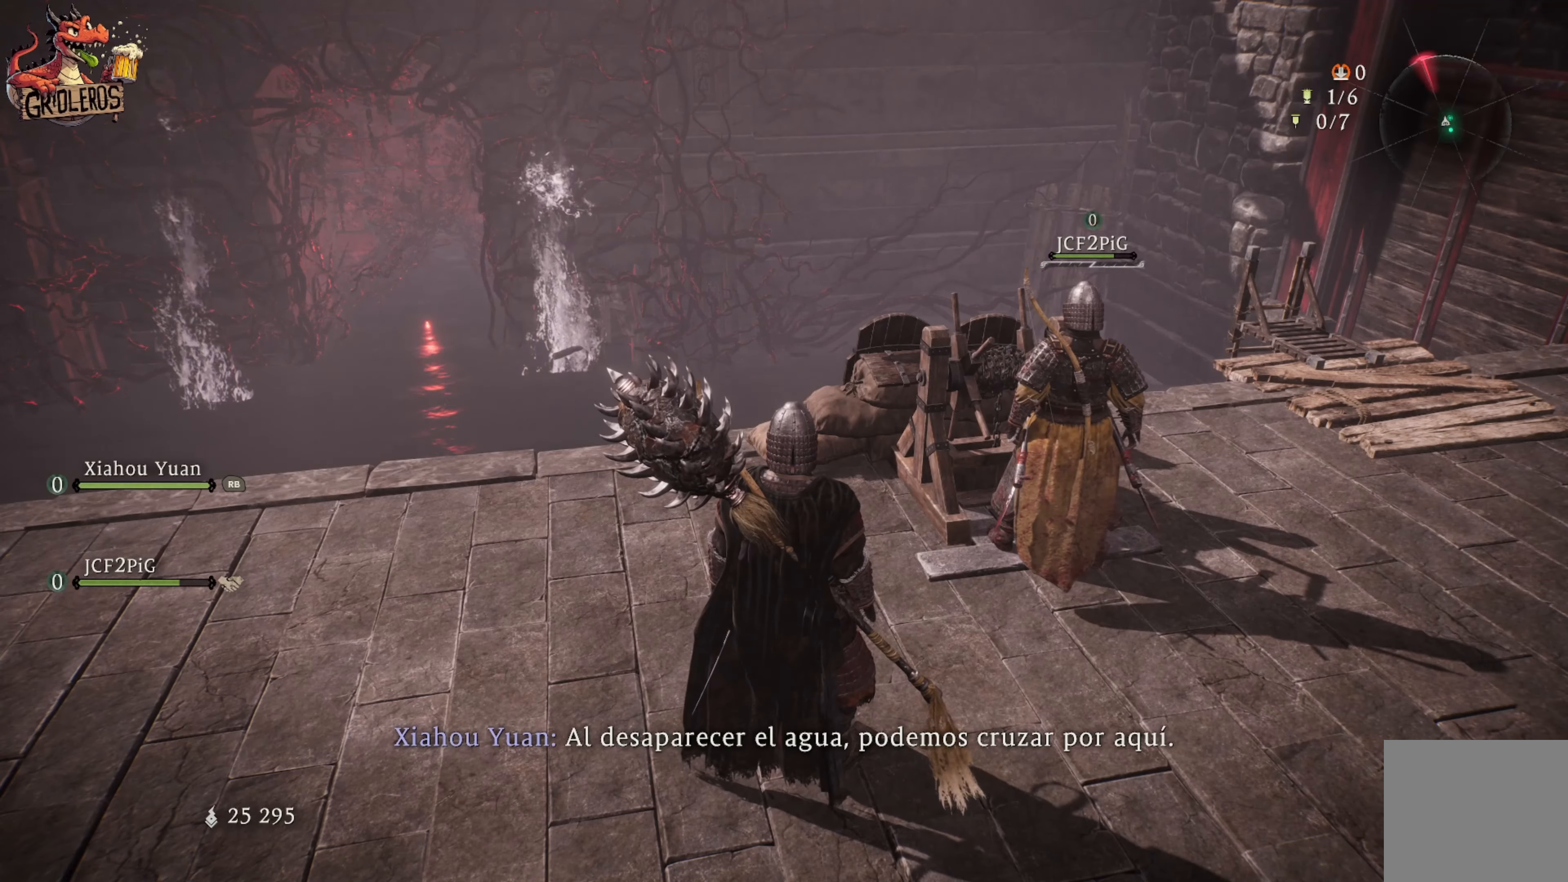
{"dt_ms": 500, "buttons": [], "left_stick": "center", "right_stick": "center", "events": []}
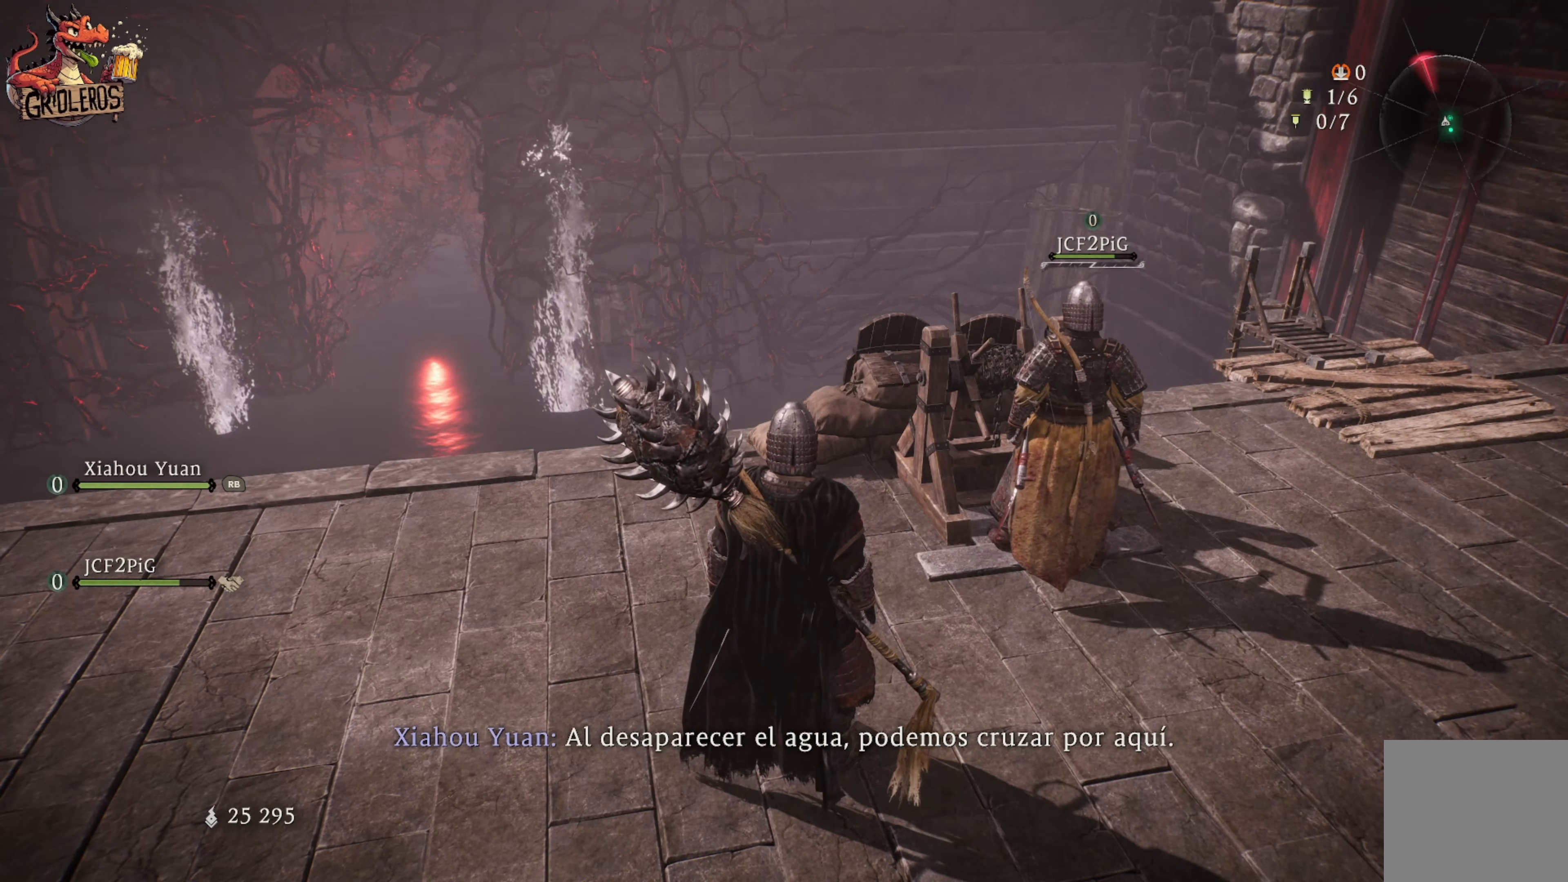
{"dt_ms": 500, "buttons": [], "left_stick": "center", "right_stick": "center", "events": []}
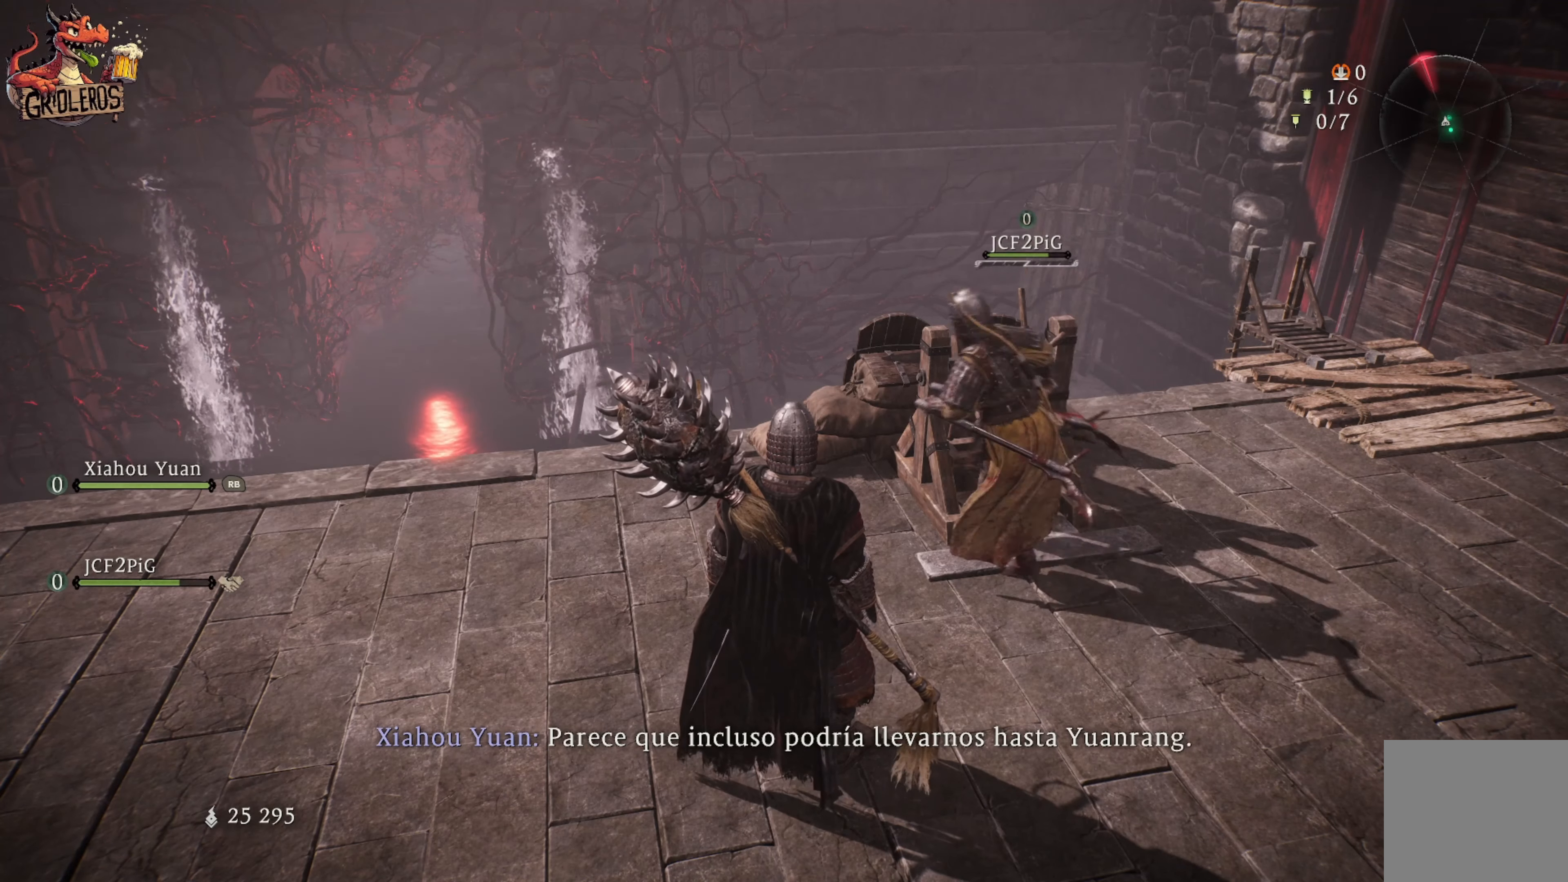
{"dt_ms": 500, "buttons": [], "left_stick": "center", "right_stick": "center", "events": []}
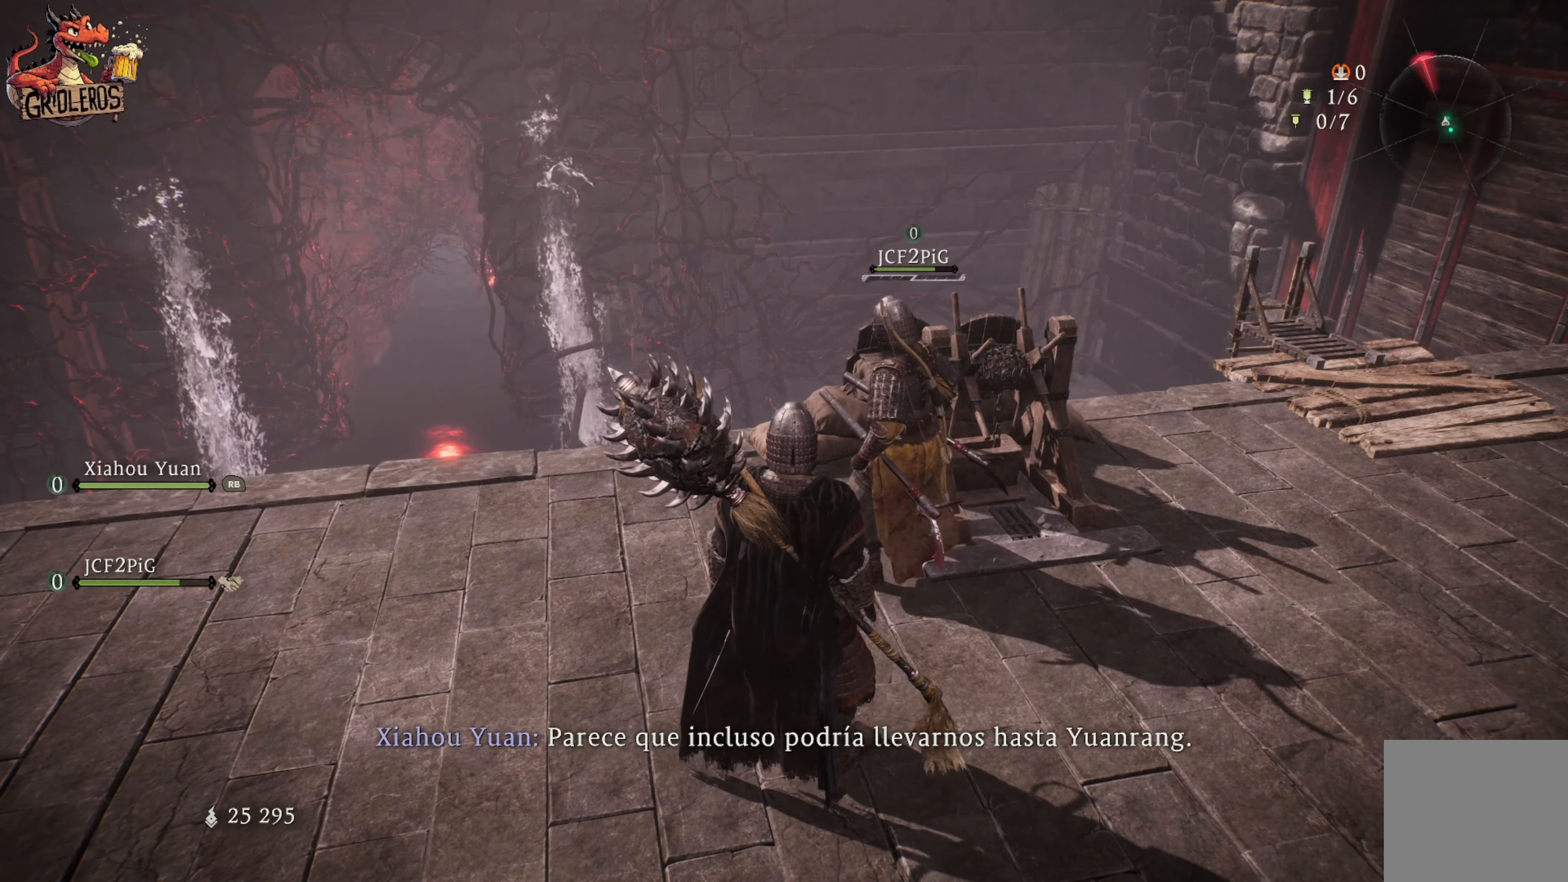
{"dt_ms": 500, "buttons": [], "left_stick": "center", "right_stick": "center", "events": []}
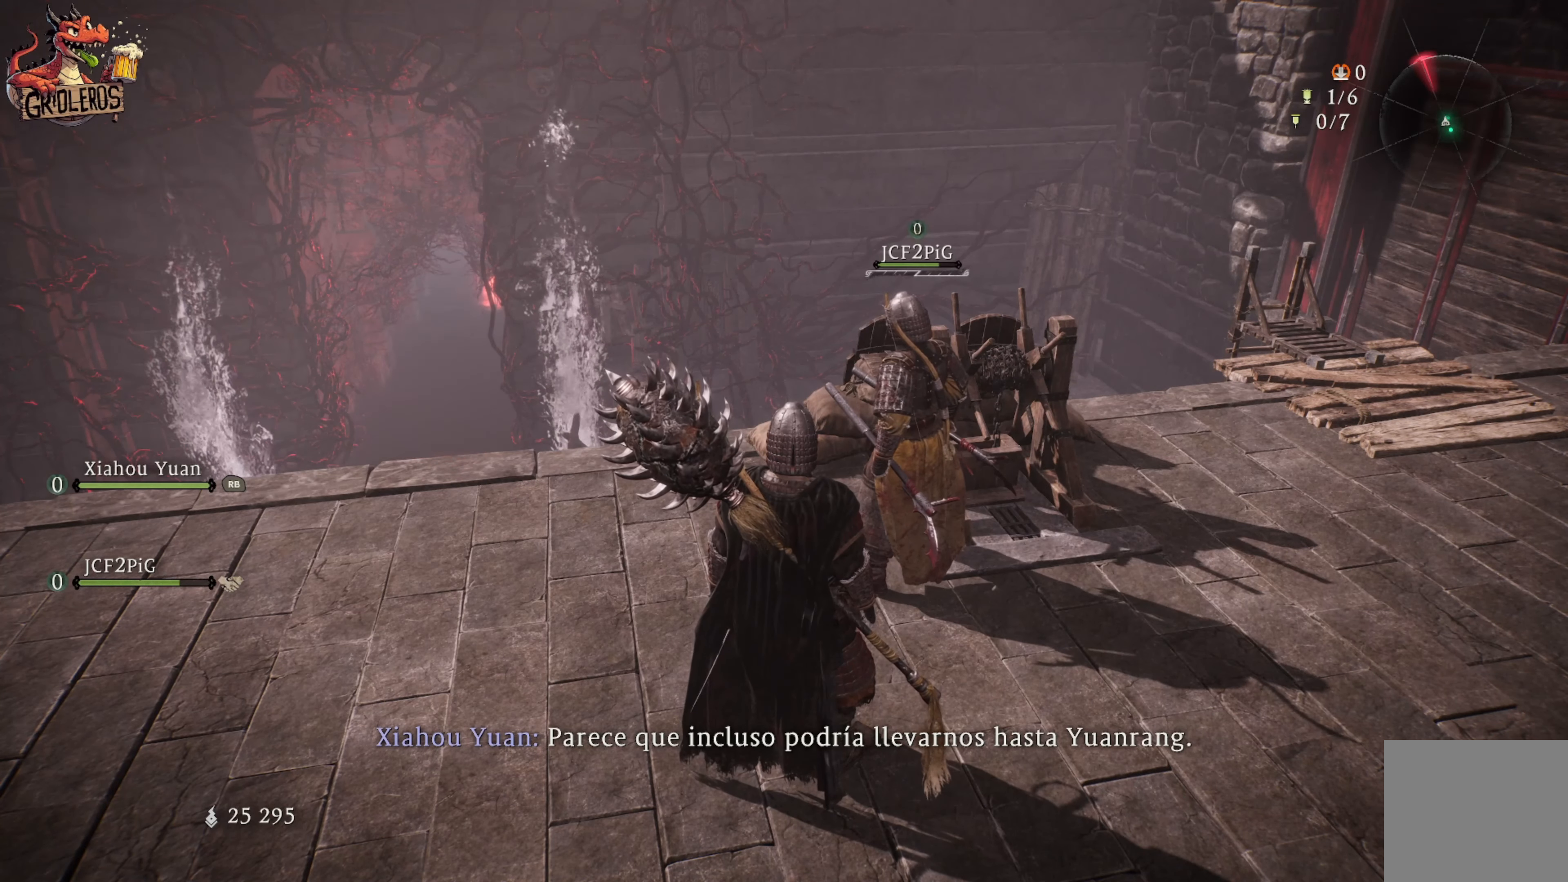
{"dt_ms": 500, "buttons": [], "left_stick": "center", "right_stick": "center", "events": []}
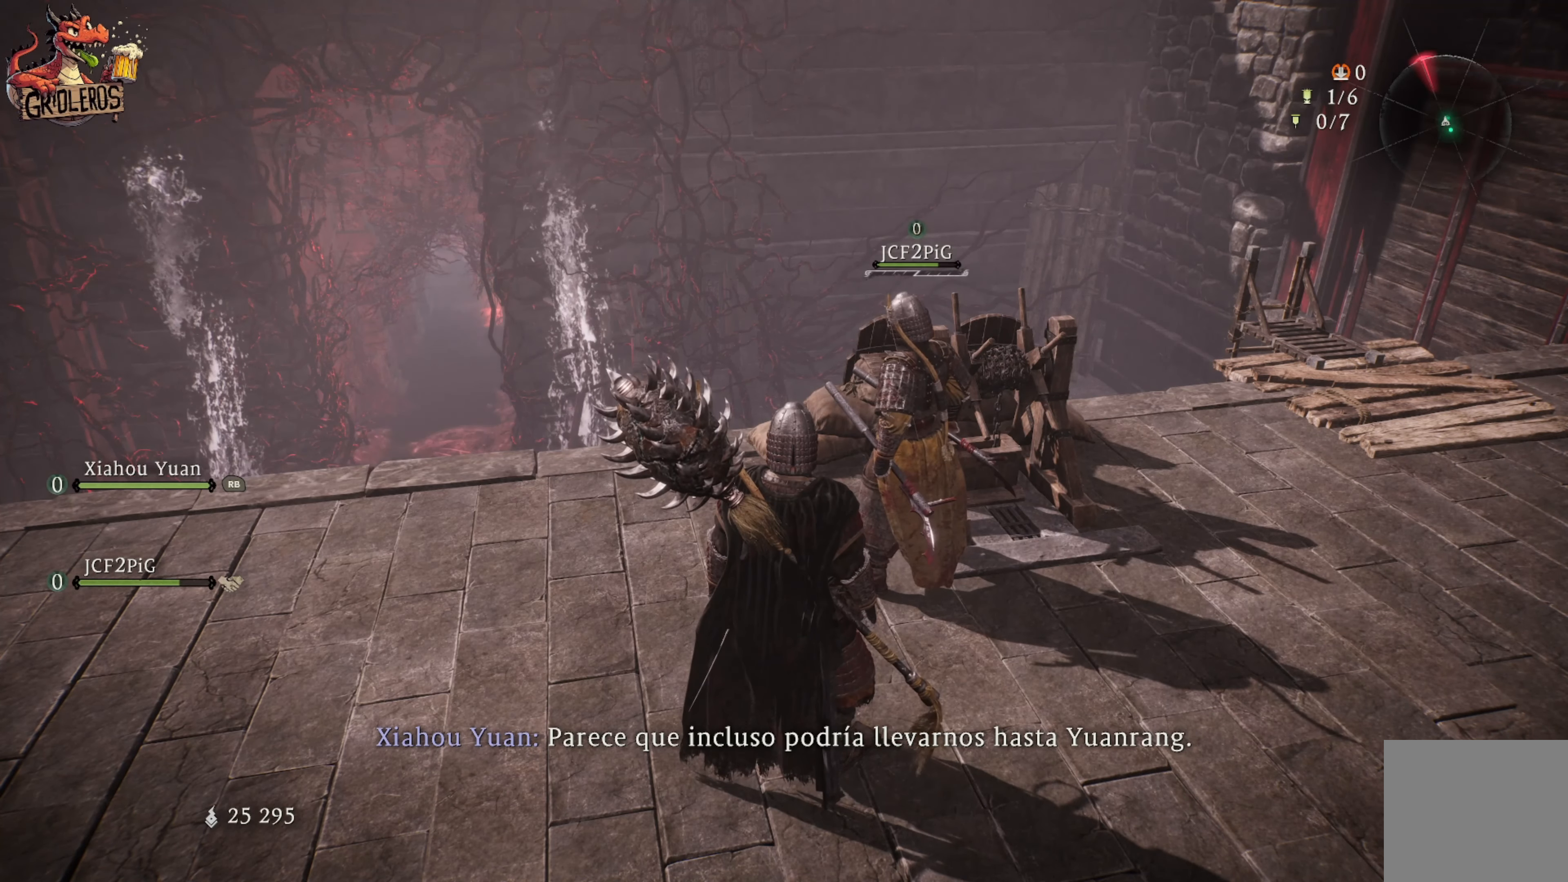
{"dt_ms": 500, "buttons": [], "left_stick": "center", "right_stick": "center", "events": []}
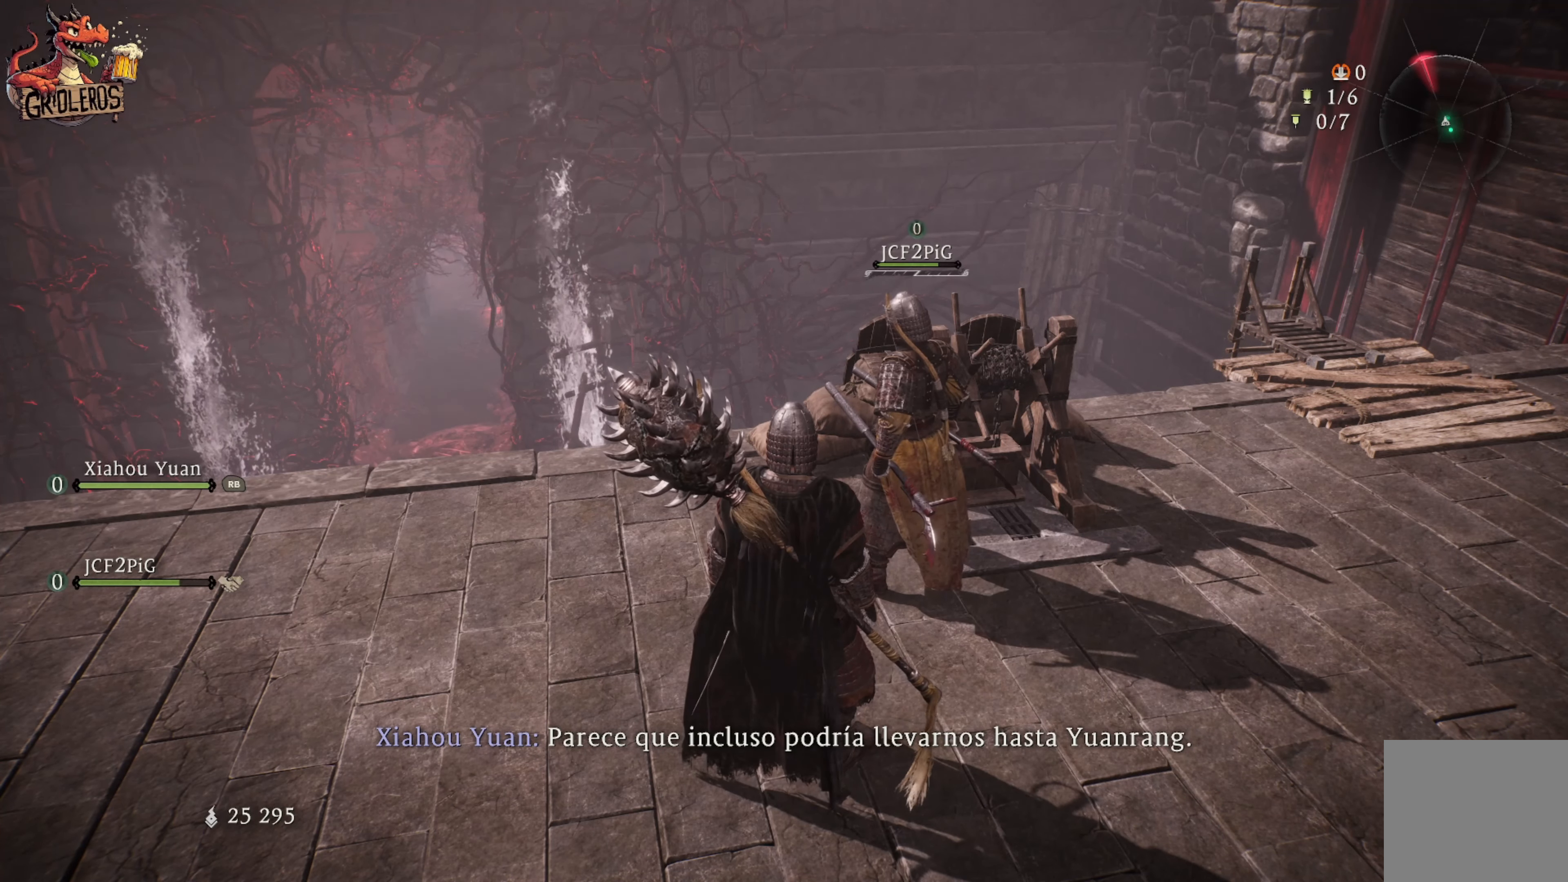
{"dt_ms": 500, "buttons": [], "left_stick": "center", "right_stick": "down-left", "events": [[400, "right_stick", "down-left"]]}
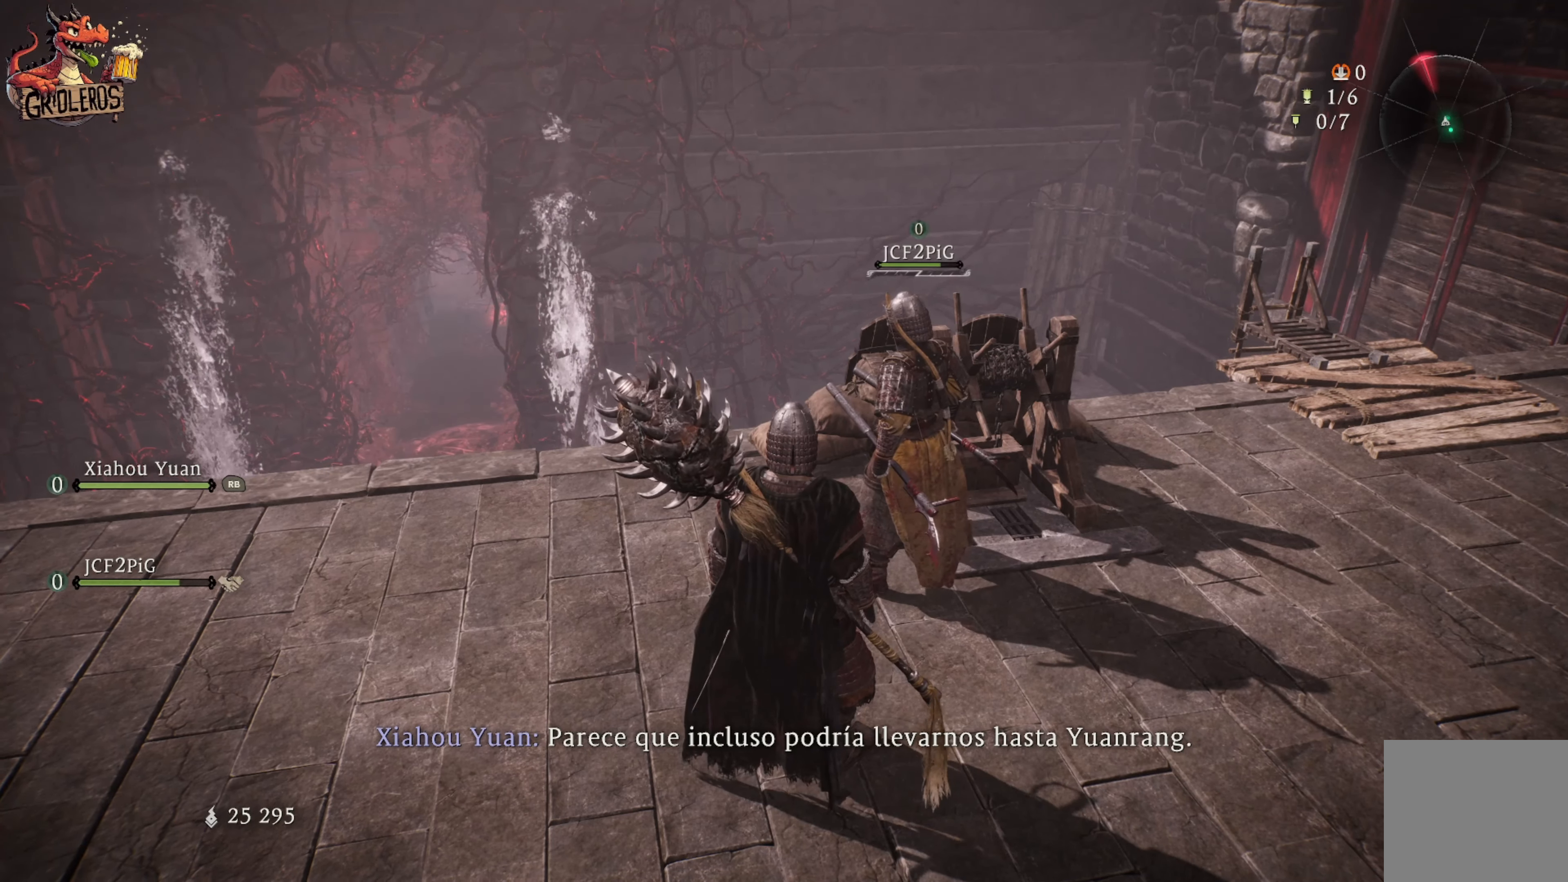
{"dt_ms": 500, "buttons": [], "left_stick": "center", "right_stick": "center", "events": [[50, "right_stick", "center"]]}
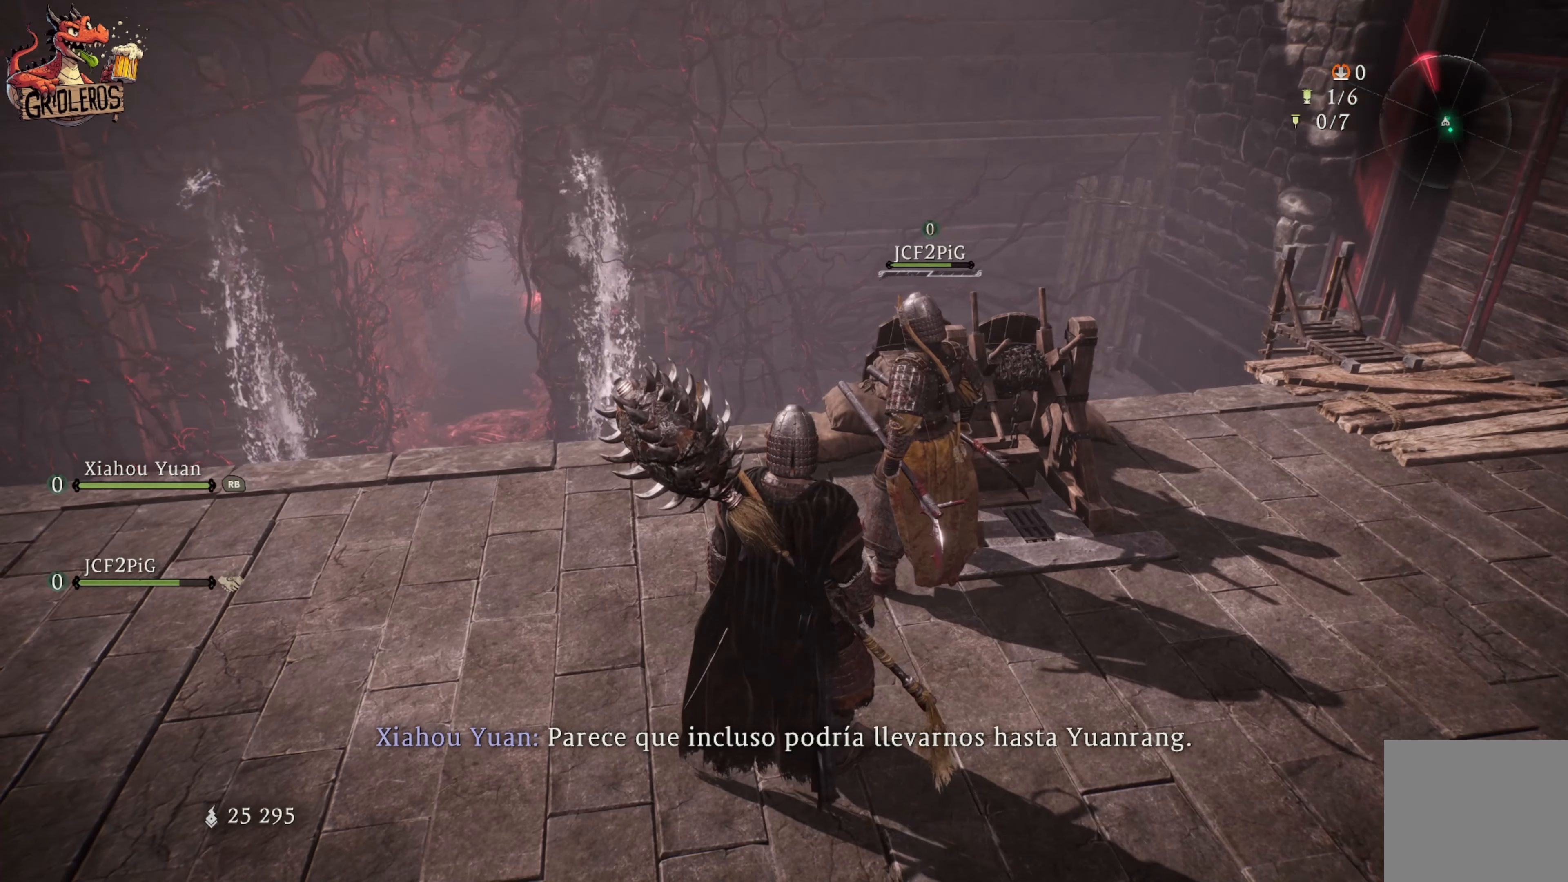
{"dt_ms": 500, "buttons": [], "left_stick": "up-left", "right_stick": "down", "events": [[384, "left_stick", "up-left"], [384, "right_stick", "down"]]}
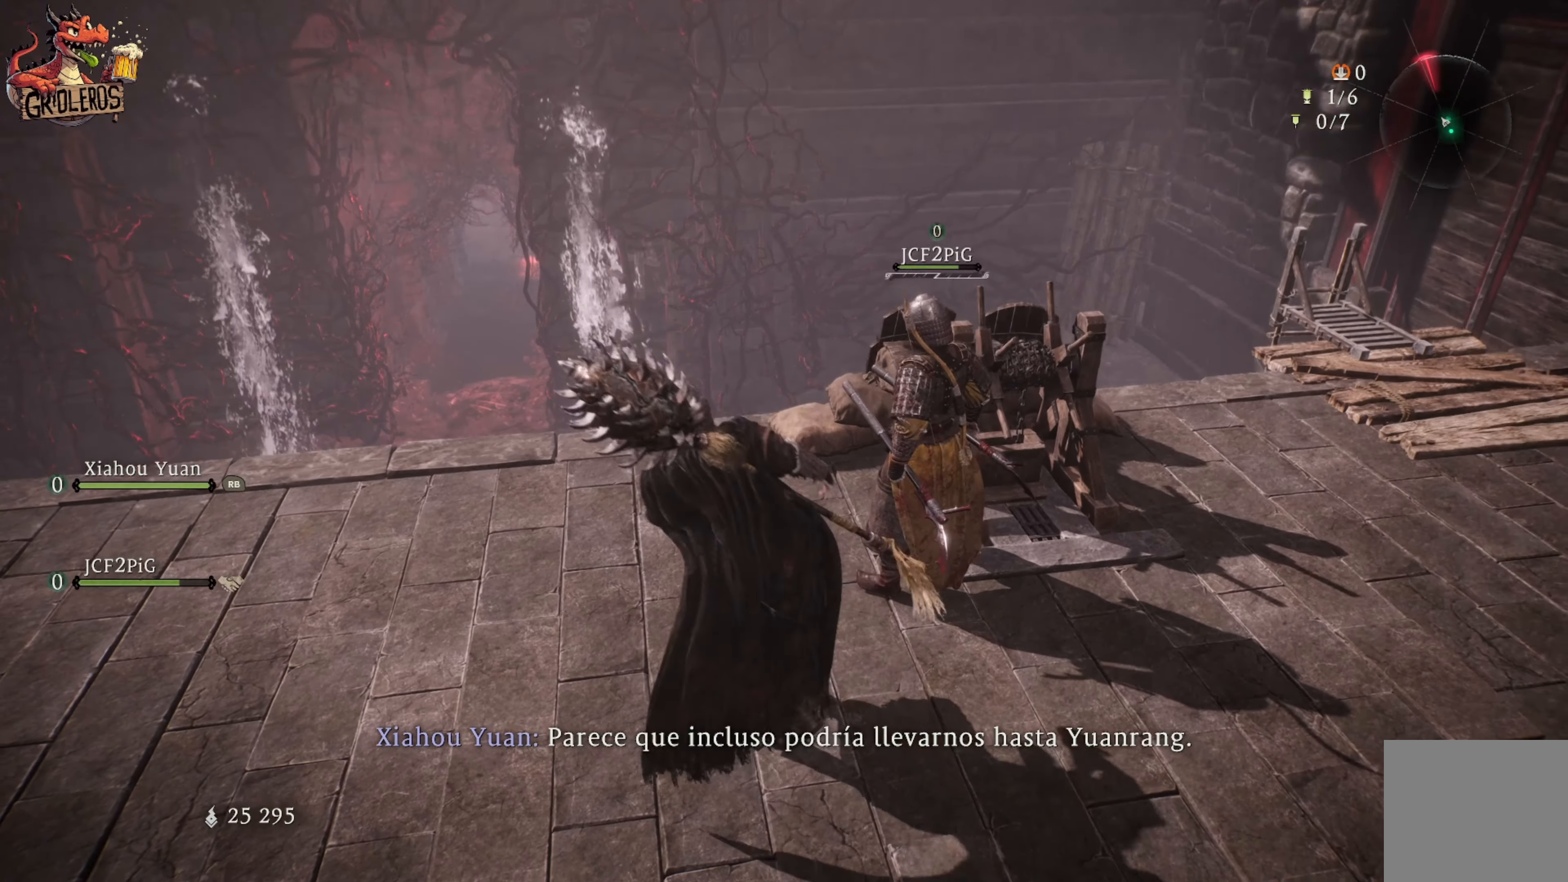
{"dt_ms": 500, "buttons": [], "left_stick": "center", "right_stick": "down", "events": [[17, "right_stick", "center"], [183, "left_stick", "center"], [500, "right_stick", "down"]]}
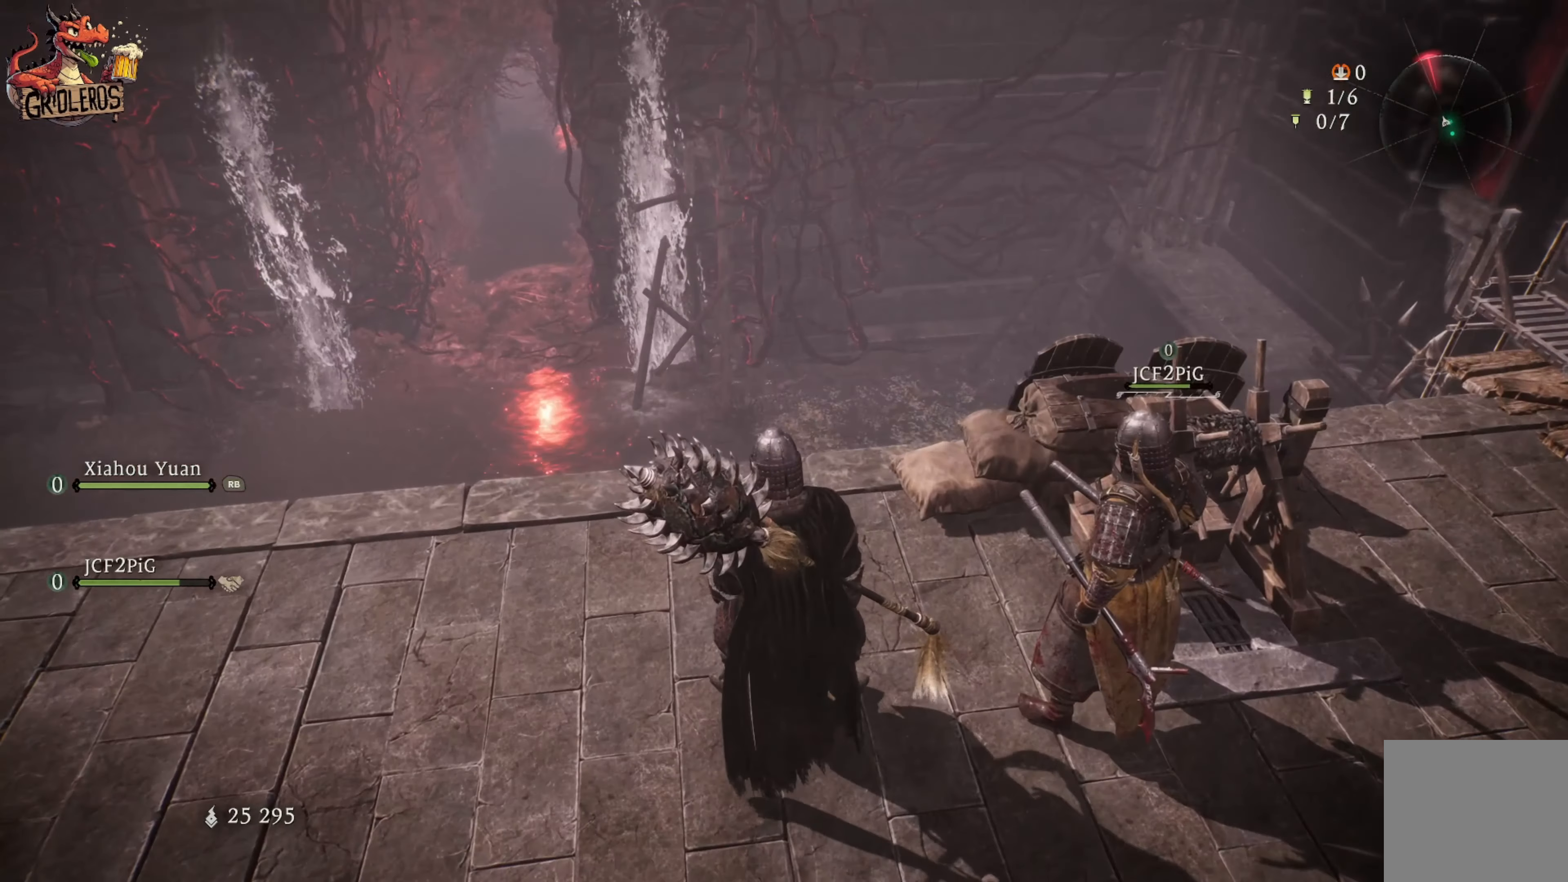
{"dt_ms": 500, "buttons": [], "left_stick": "center", "right_stick": "center", "events": [[216, "right_stick", "center"]]}
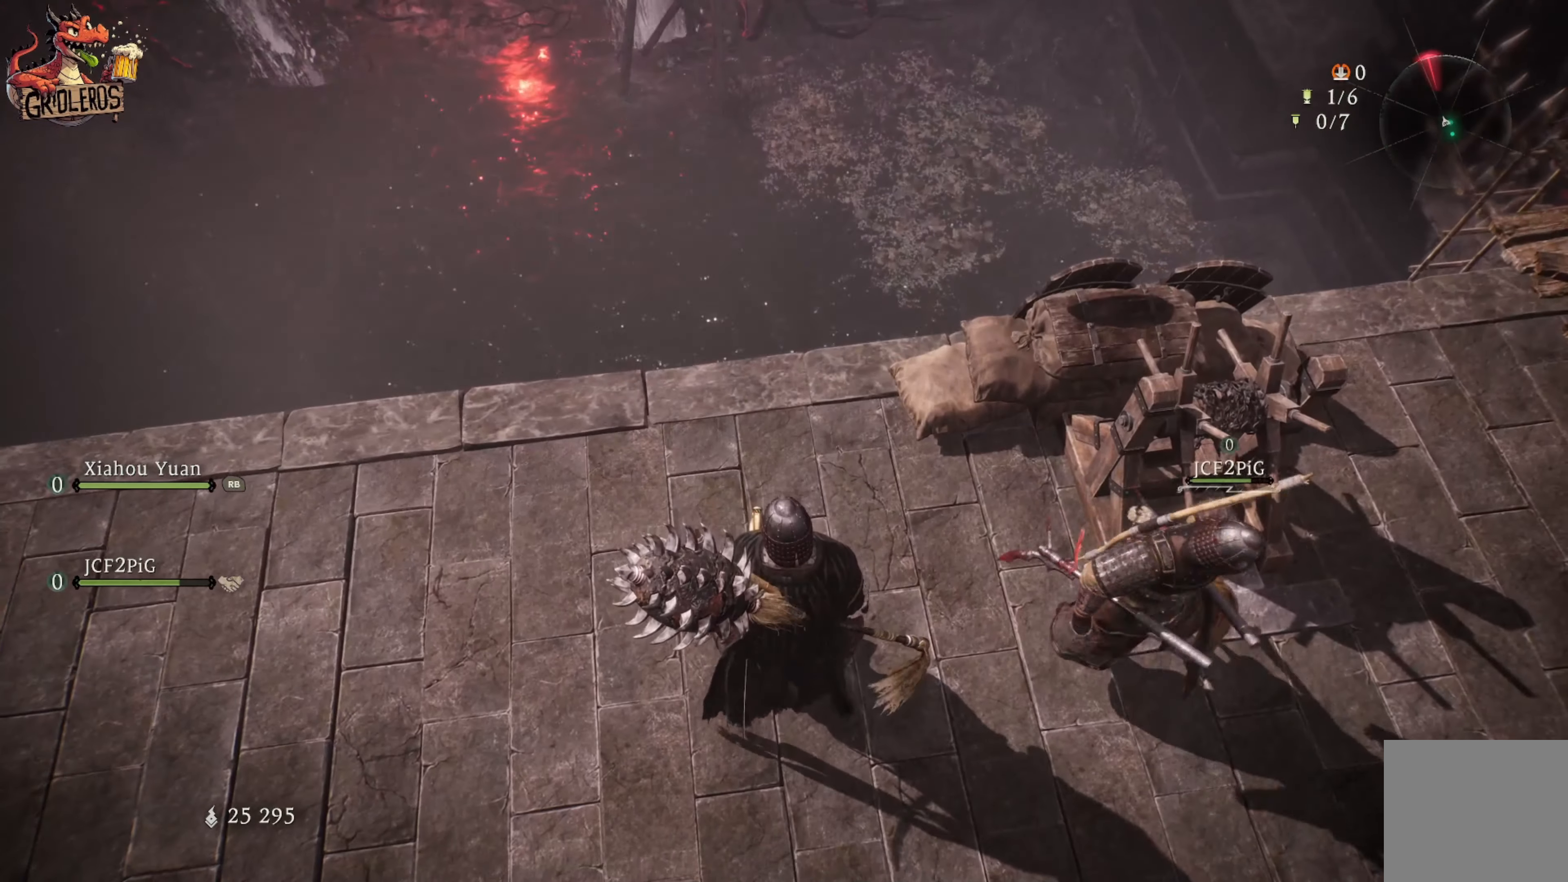
{"dt_ms": 500, "buttons": [], "left_stick": "center", "right_stick": "center", "events": [[100, "left_stick", "up"], [100, "right_stick", "right"], [316, "right_stick", "center"], [383, "left_stick", "center"]]}
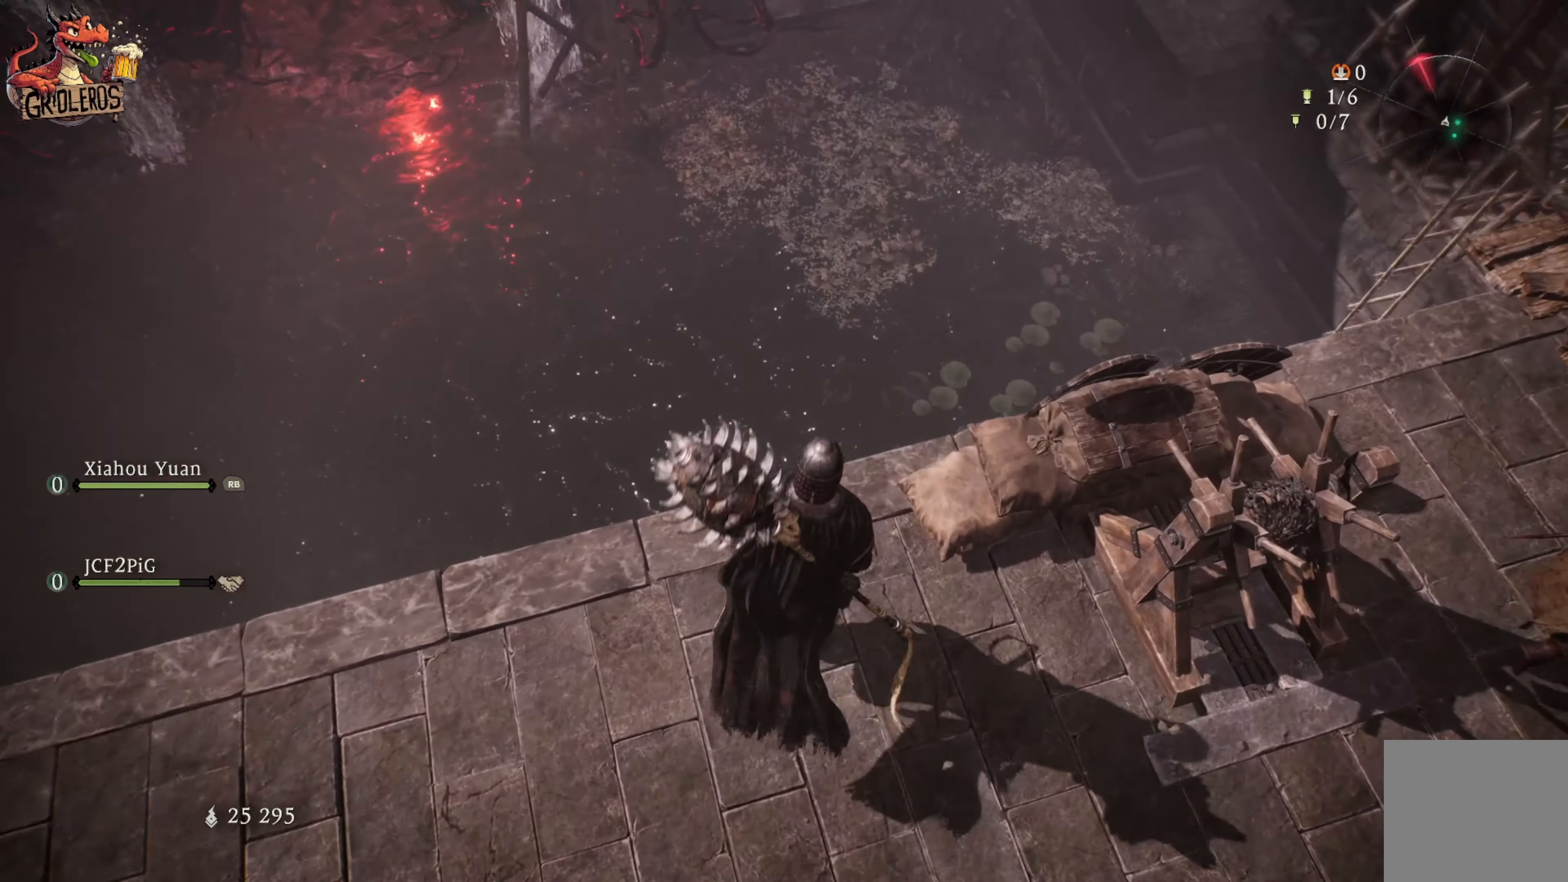
{"dt_ms": 500, "buttons": [], "left_stick": "center", "right_stick": "center", "events": [[16, "right_stick", "up-right"], [400, "right_stick", "center"]]}
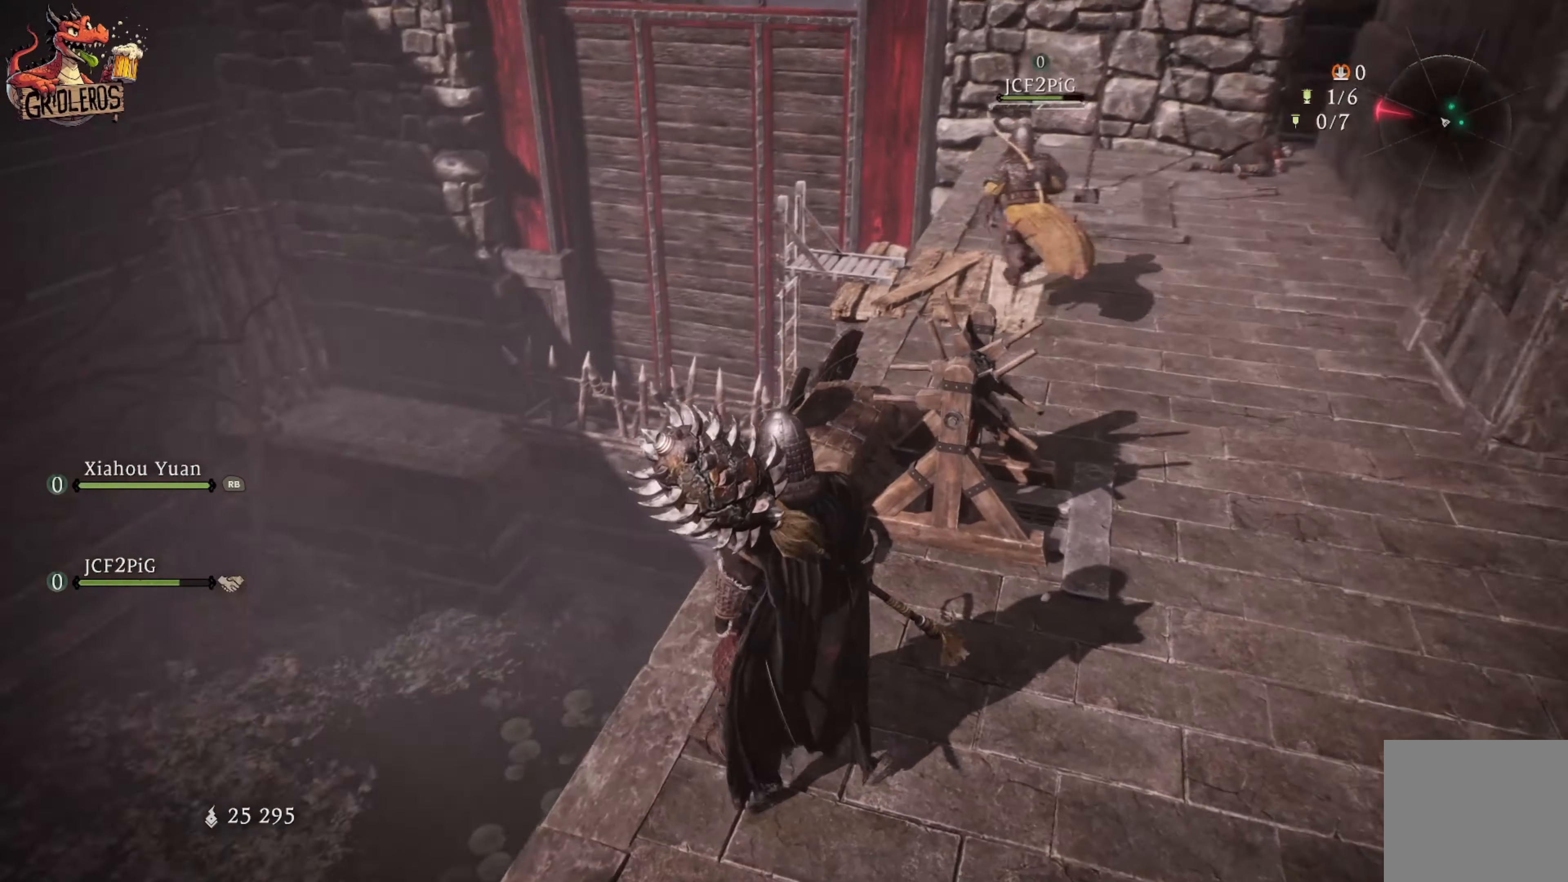
{"dt_ms": 500, "buttons": [], "left_stick": "right", "right_stick": "center", "events": [[200, "left_stick", "right"]]}
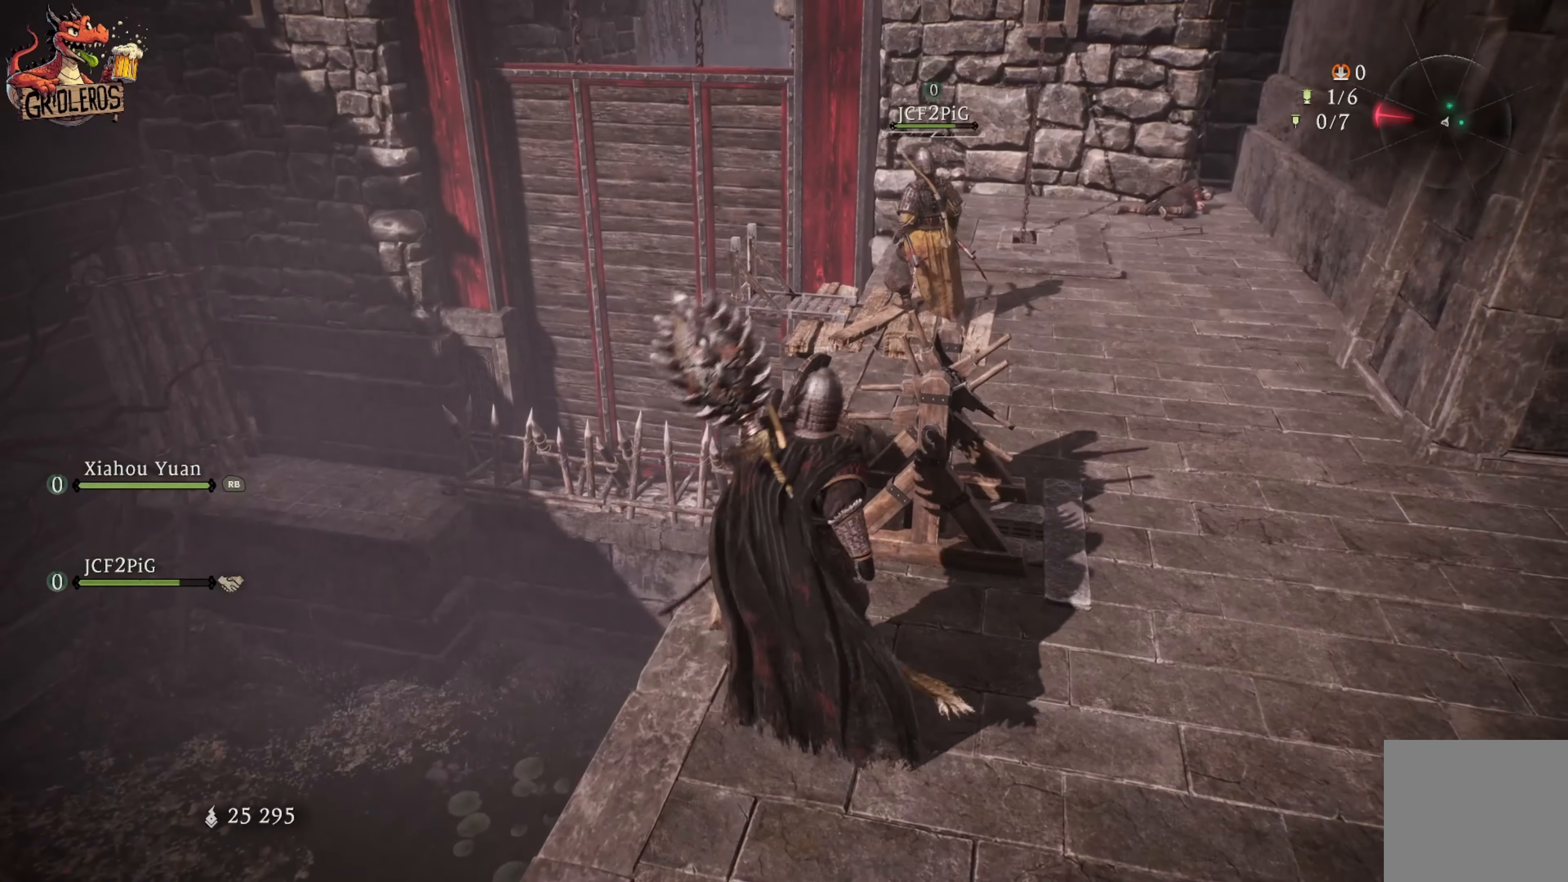
{"dt_ms": 500, "buttons": [], "left_stick": "up-right", "right_stick": "left", "events": [[83, "right_stick", "left"], [350, "left_stick", "up-right"]]}
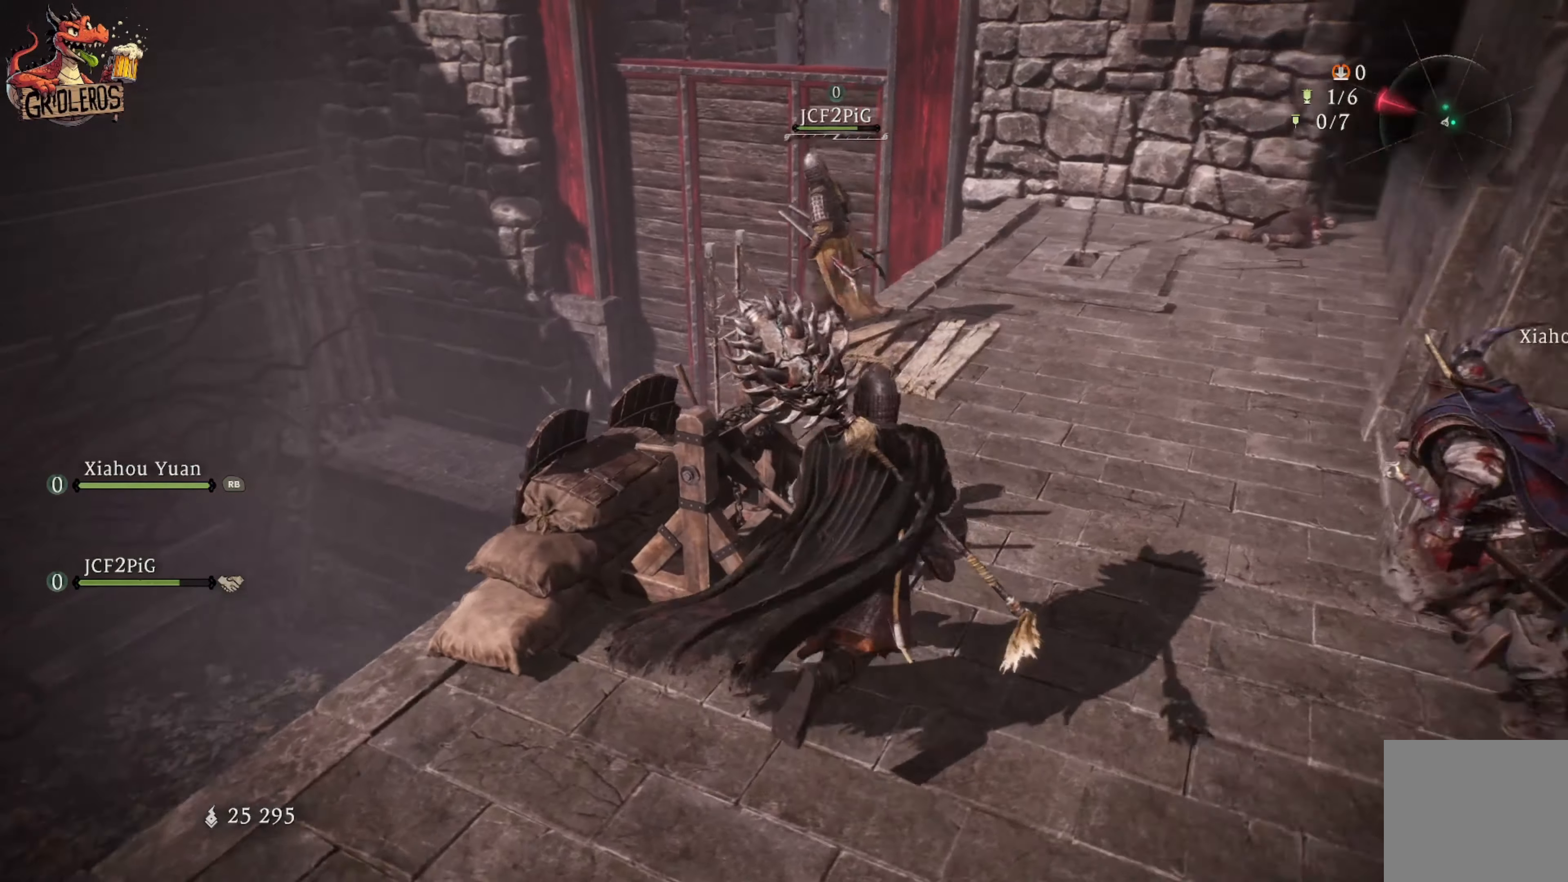
{"dt_ms": 500, "buttons": [], "left_stick": "up-right", "right_stick": "center", "events": [[33, "left_stick", "up"], [33, "right_stick", "center"], [250, "left_stick", "up-right"], [250, "right_stick", "down"], [350, "right_stick", "down-left"], [500, "right_stick", "center"]]}
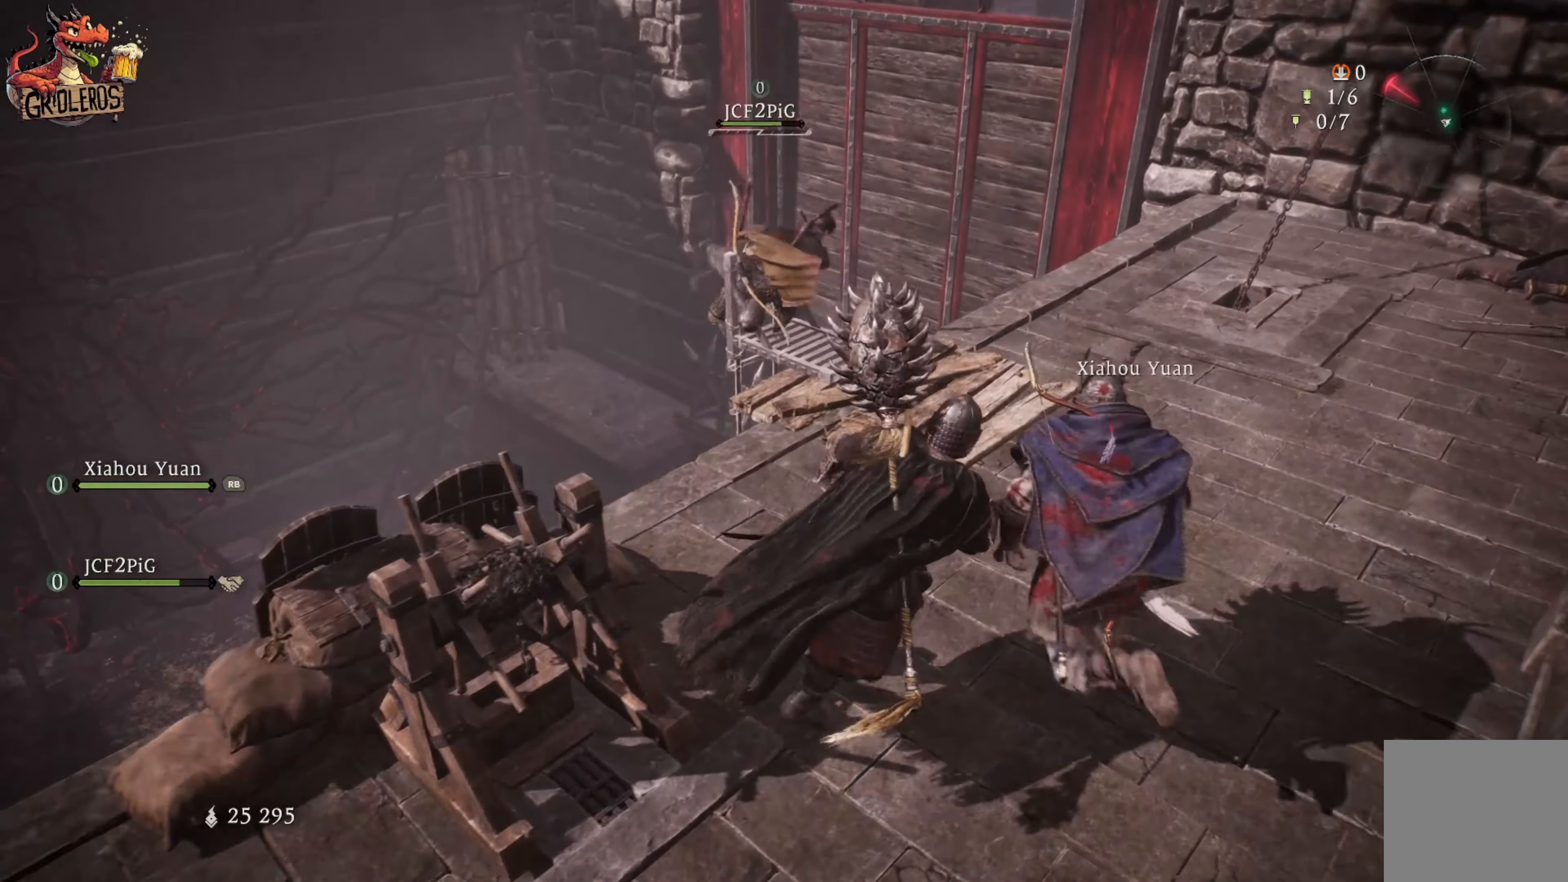
{"dt_ms": 500, "buttons": [], "left_stick": "up", "right_stick": "down-left", "events": [[50, "left_stick", "up"], [83, "right_stick", "left"], [233, "right_stick", "down-left"]]}
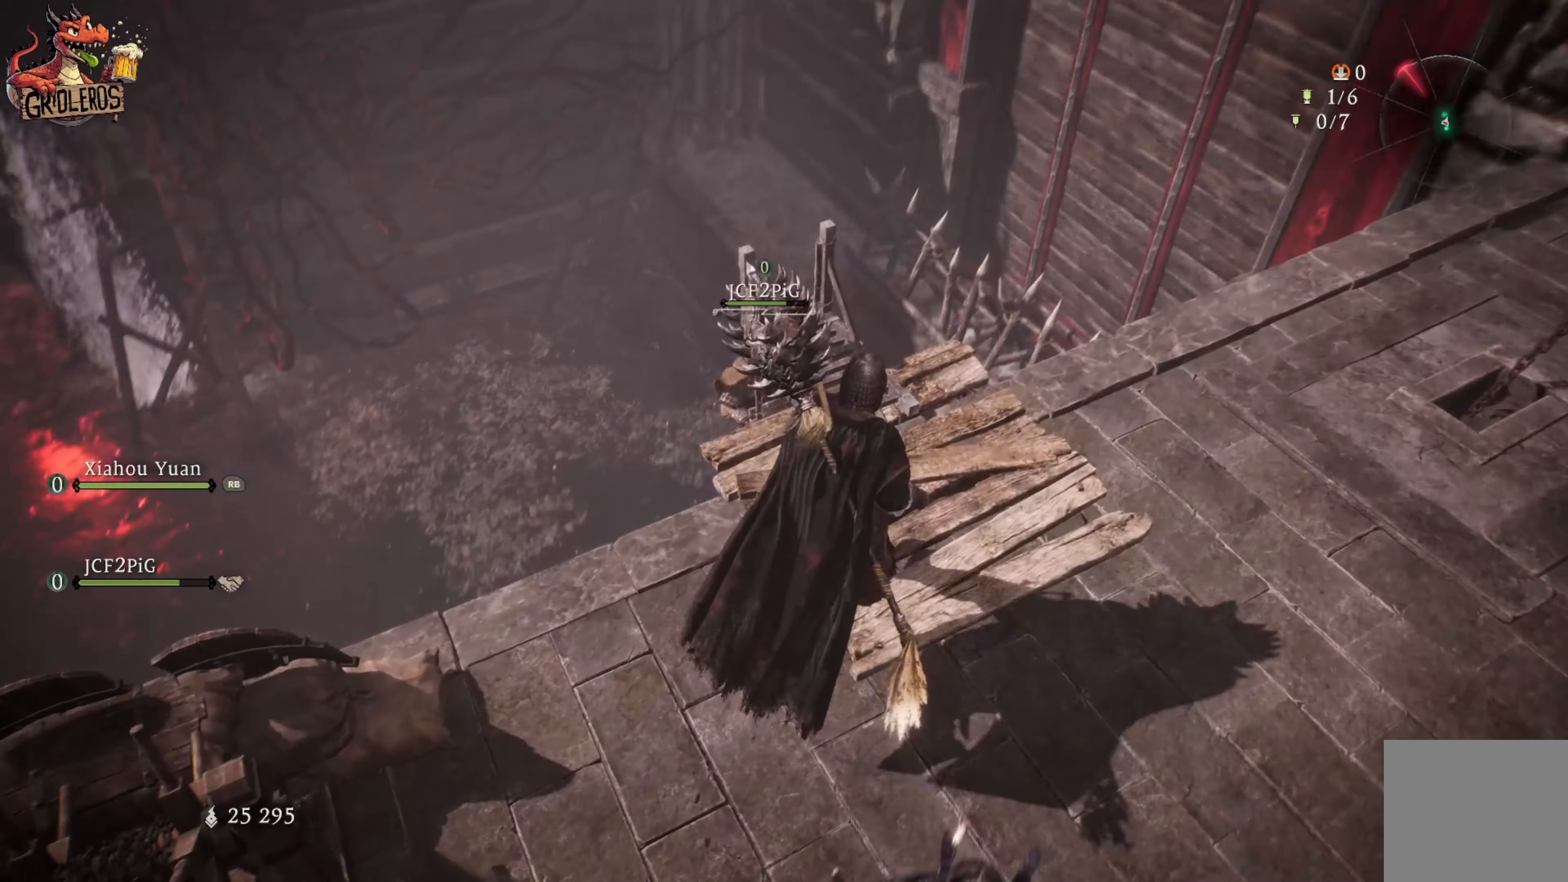
{"dt_ms": 500, "buttons": [], "left_stick": "center", "right_stick": "center", "events": [[100, "right_stick", "center"], [466, "left_stick", "center"]]}